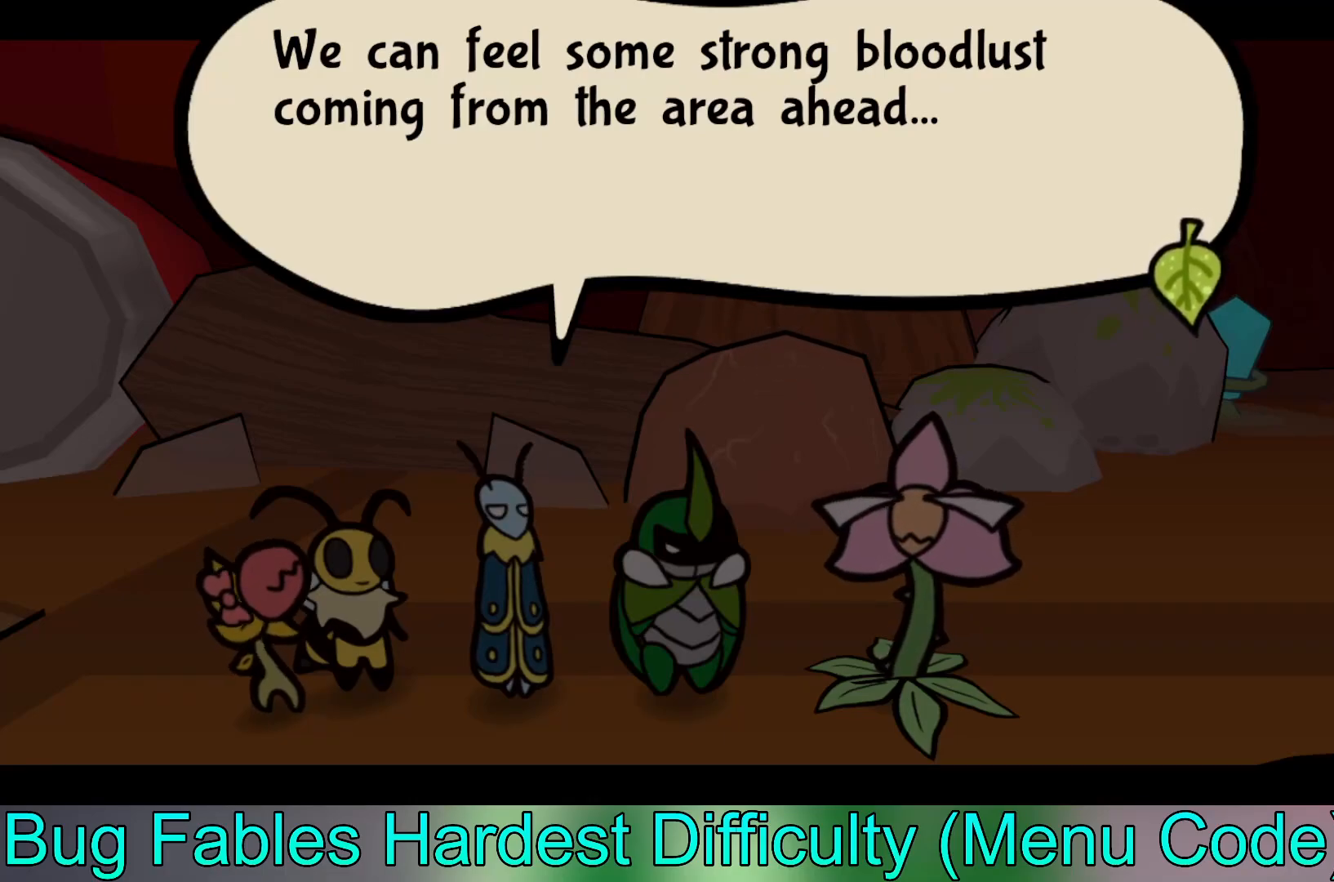
Gameplay with a controller (Xbox layout); each line is a JSON object with the inputs held at the frame after it. "events" lists button and stick changes between this image and that frame as [ms after this image, input, new state], when the widget could be followed in between. Not read: right_stick.
{"buttons": [], "left_stick": "center", "events": [[300, "A", "down"], [400, "A", "up"]]}
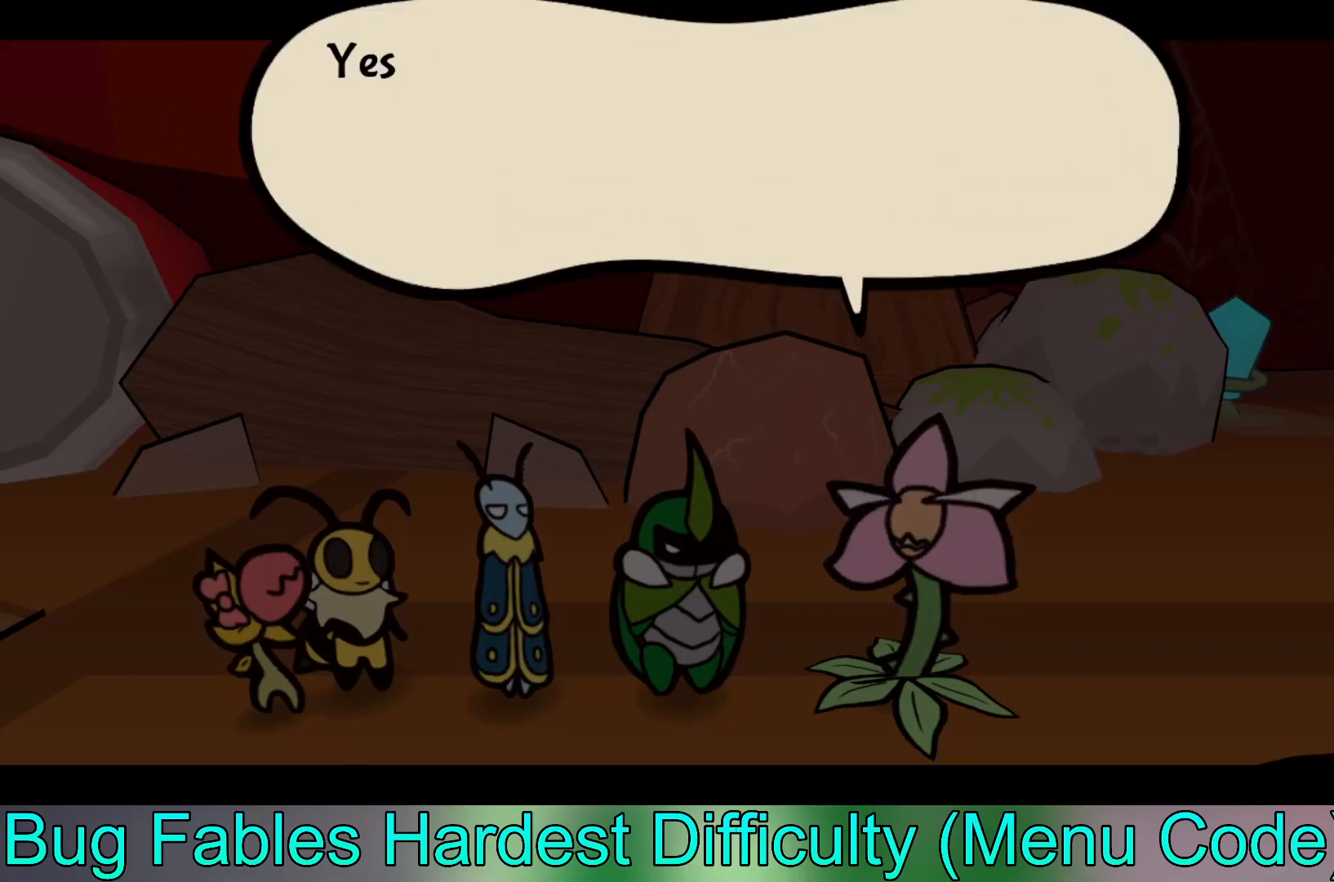
{"buttons": [], "left_stick": "center", "events": []}
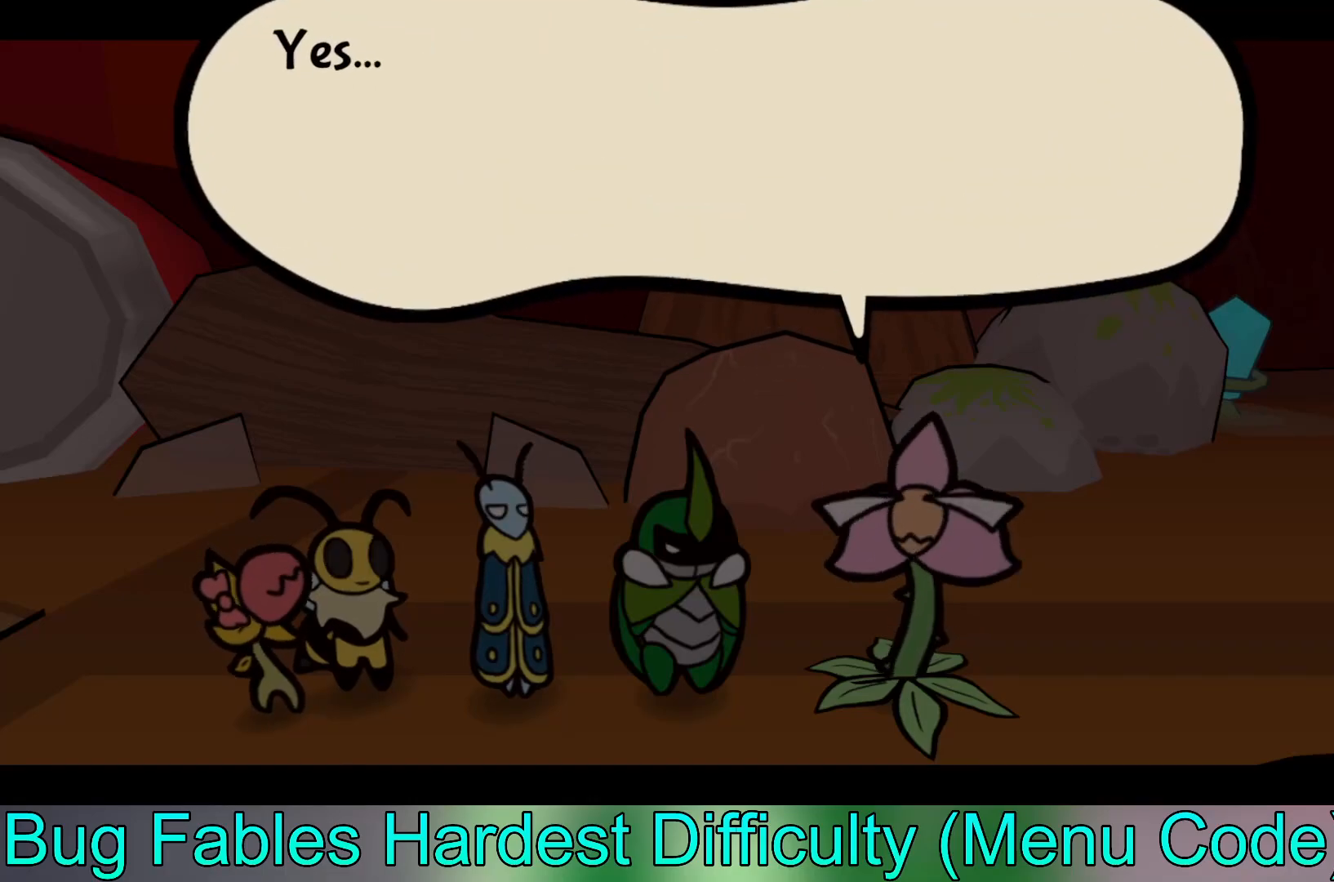
{"buttons": [], "left_stick": "center", "events": []}
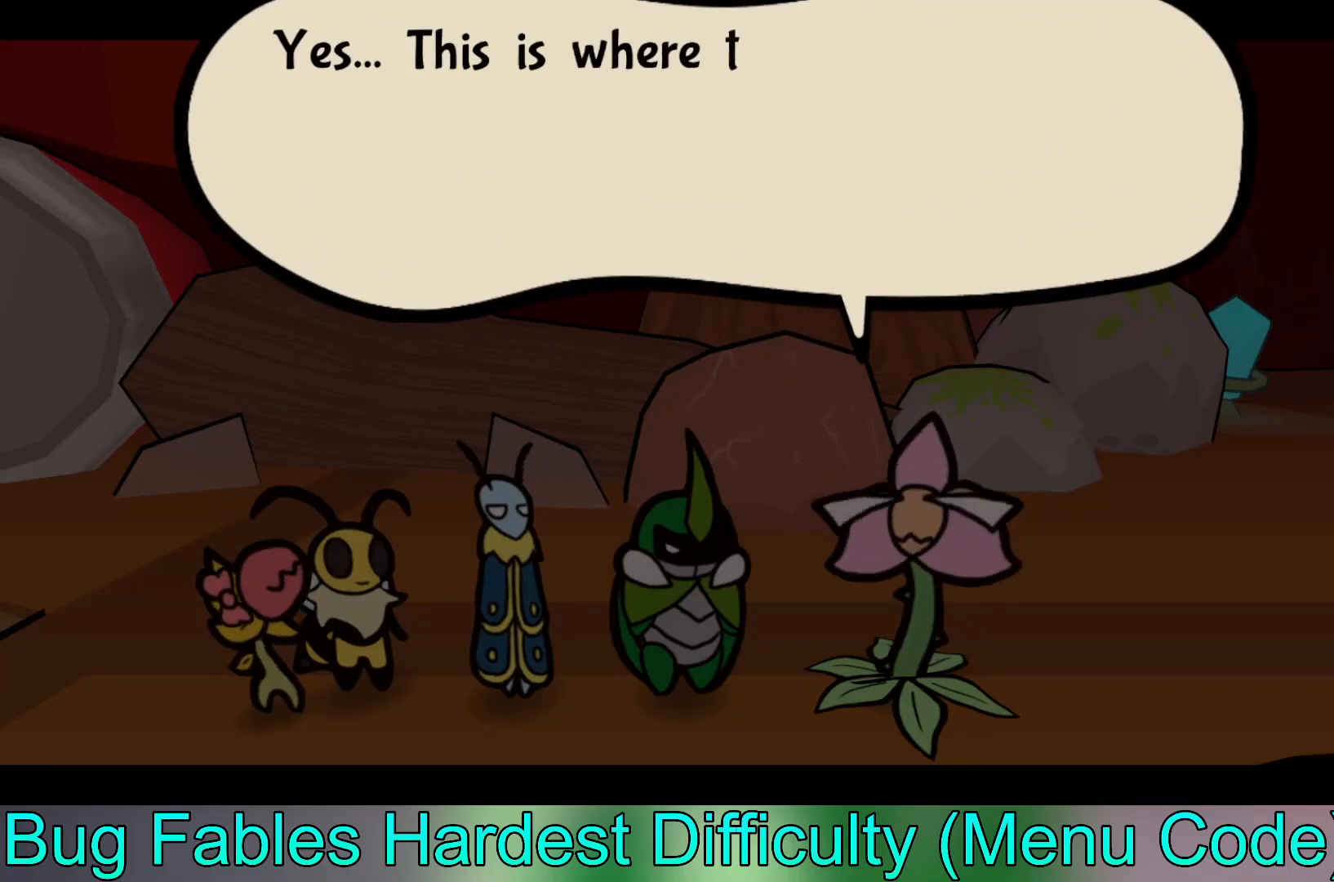
{"buttons": [], "left_stick": "center", "events": []}
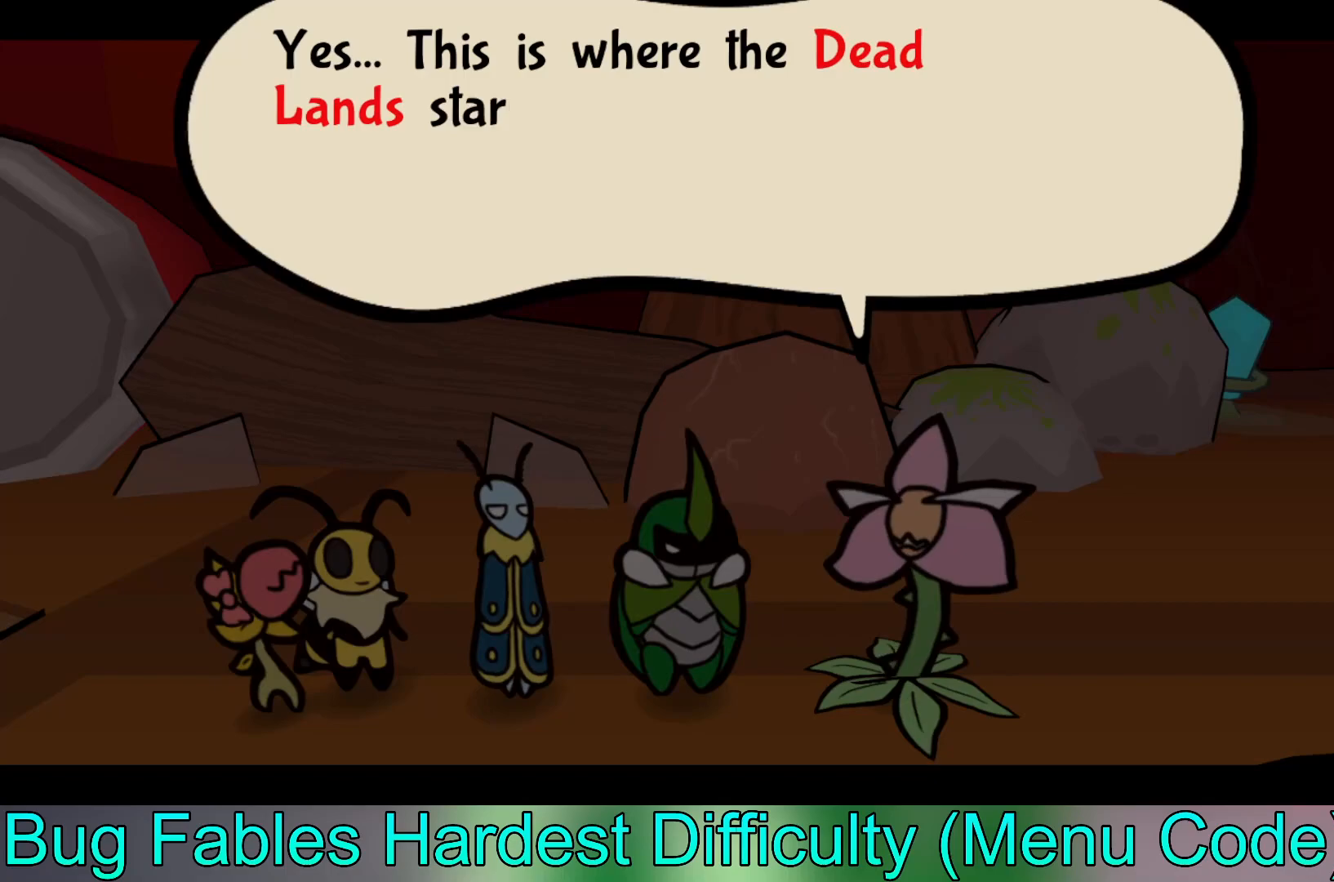
{"buttons": [], "left_stick": "center", "events": []}
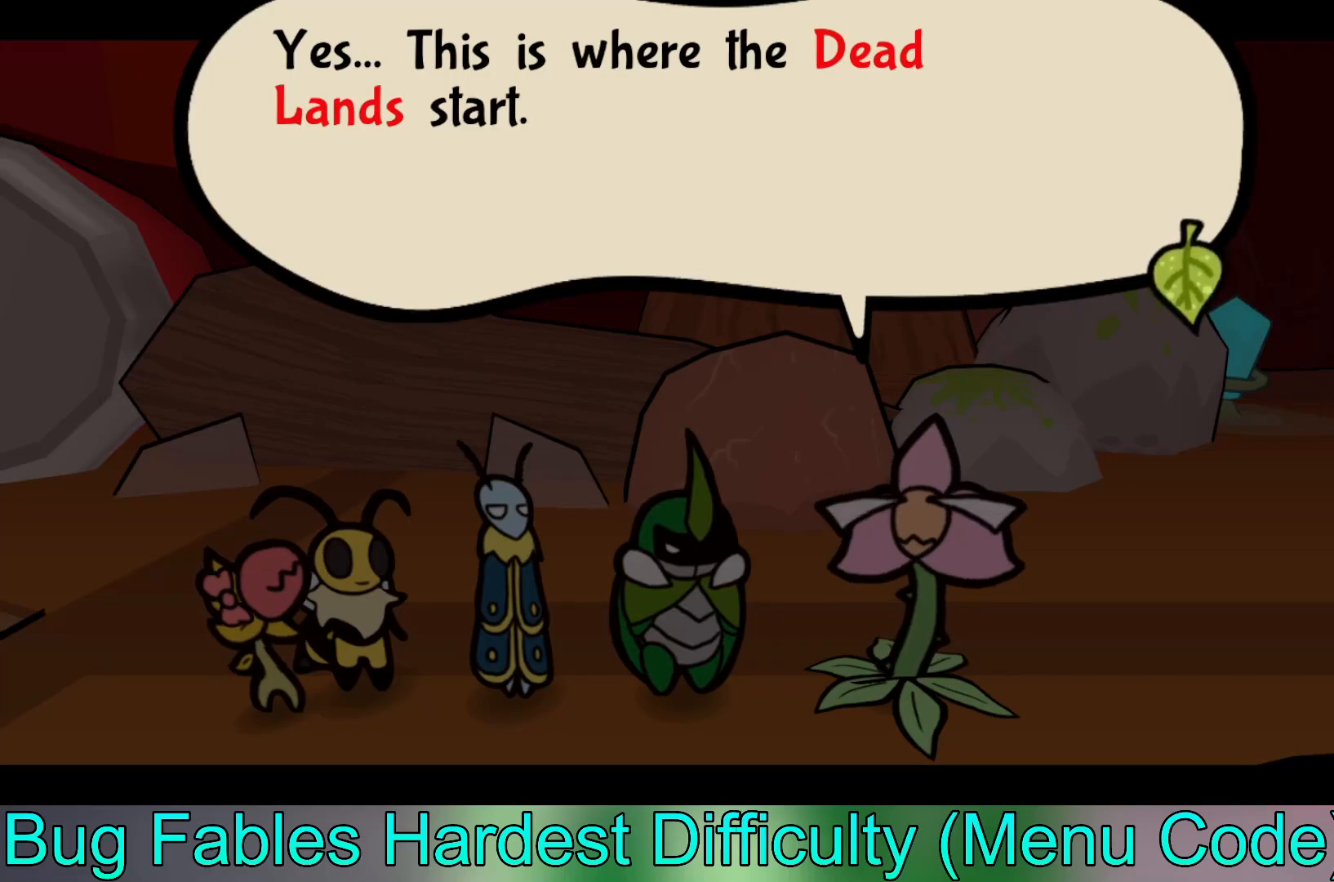
{"buttons": [], "left_stick": "center", "events": []}
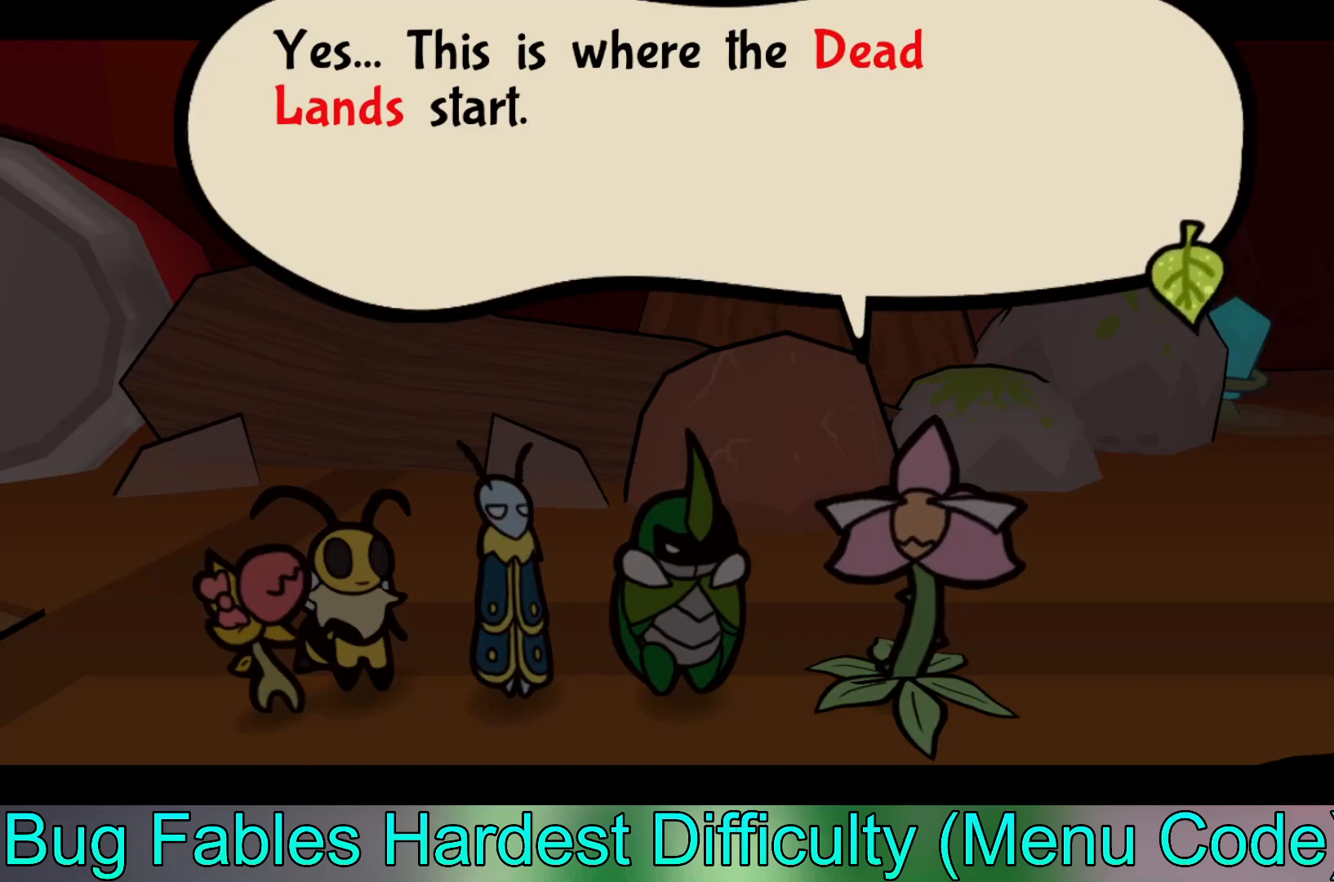
{"buttons": [], "left_stick": "center", "events": []}
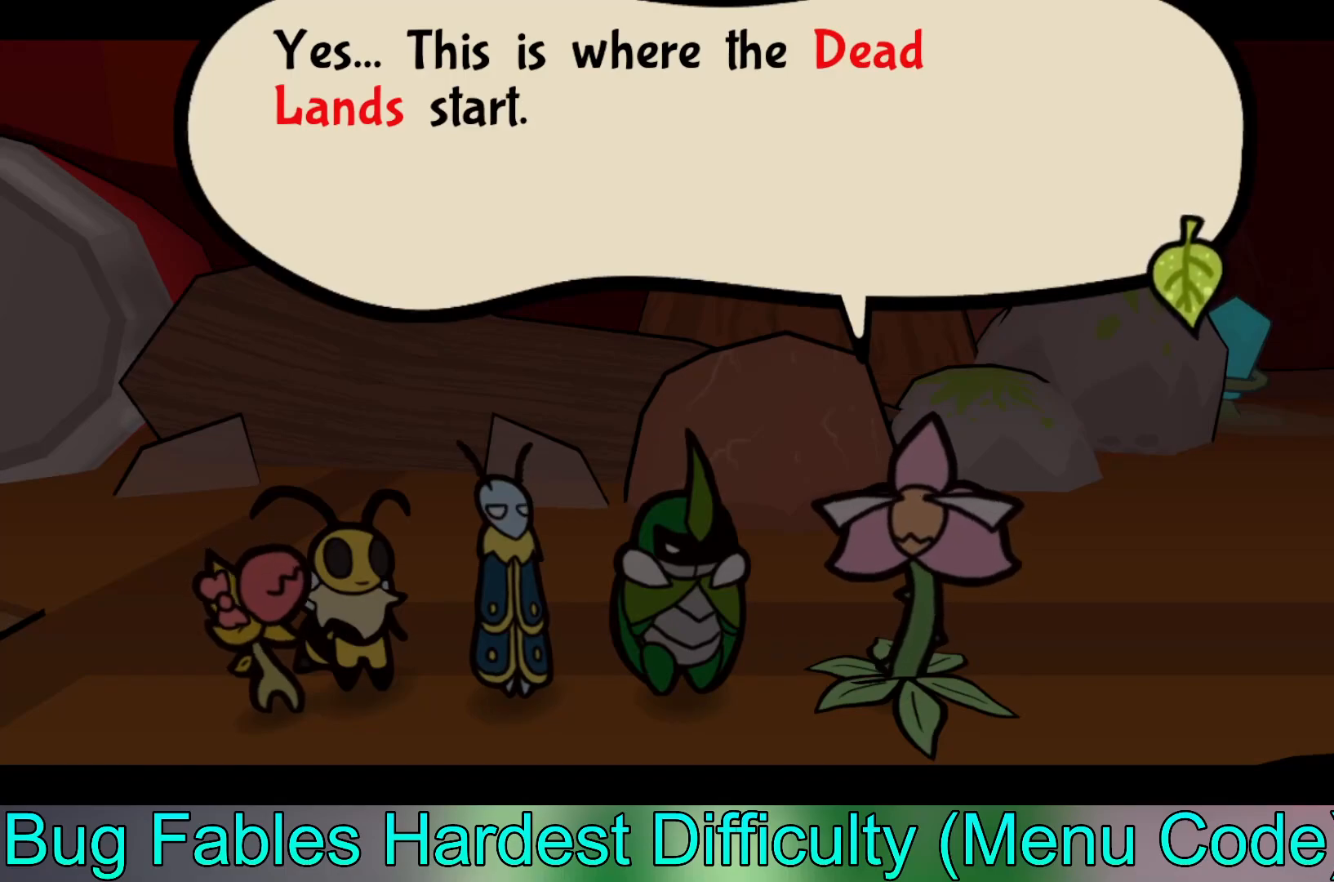
{"buttons": [], "left_stick": "center", "events": []}
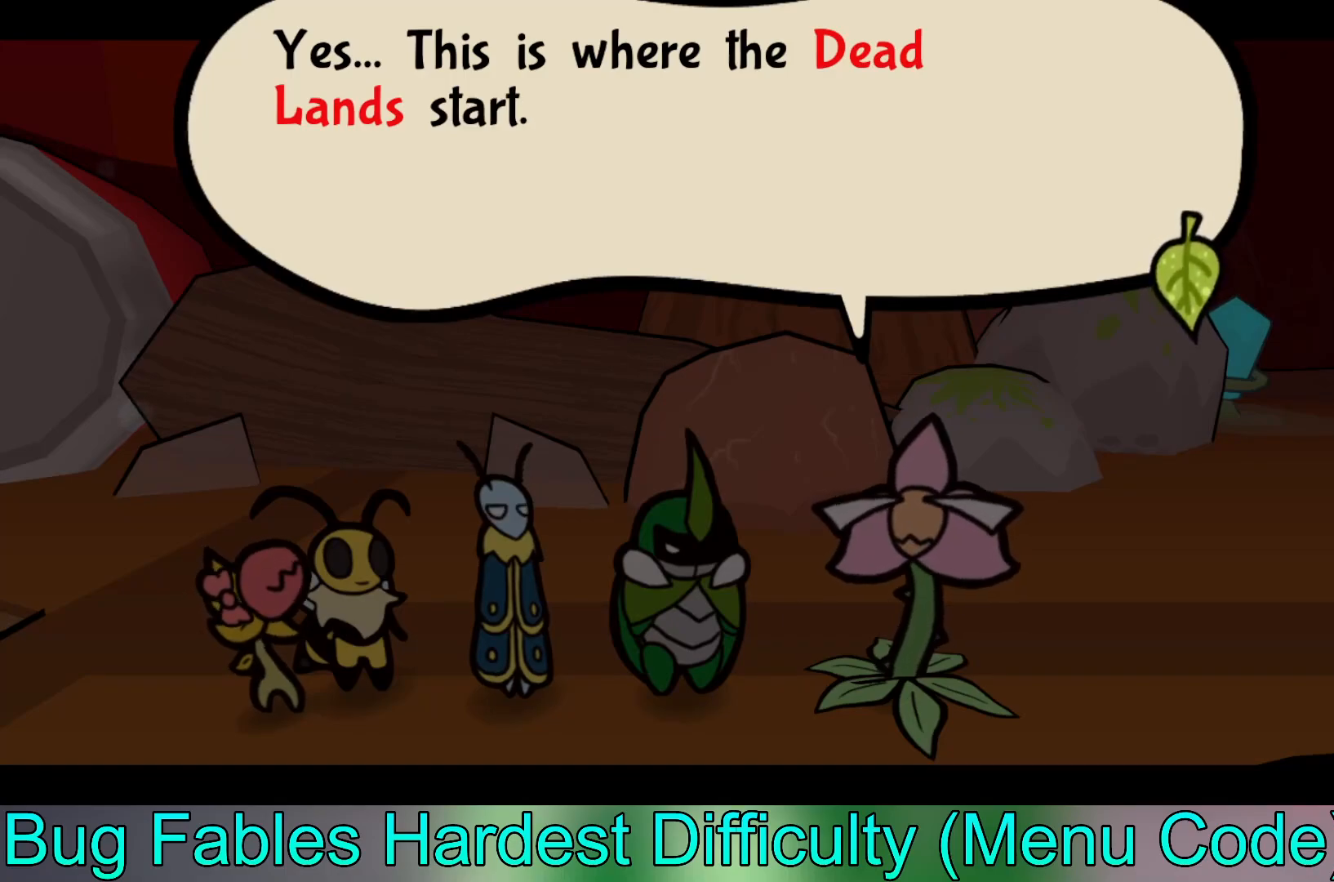
{"buttons": ["A"], "left_stick": "center", "events": [[417, "A", "down"]]}
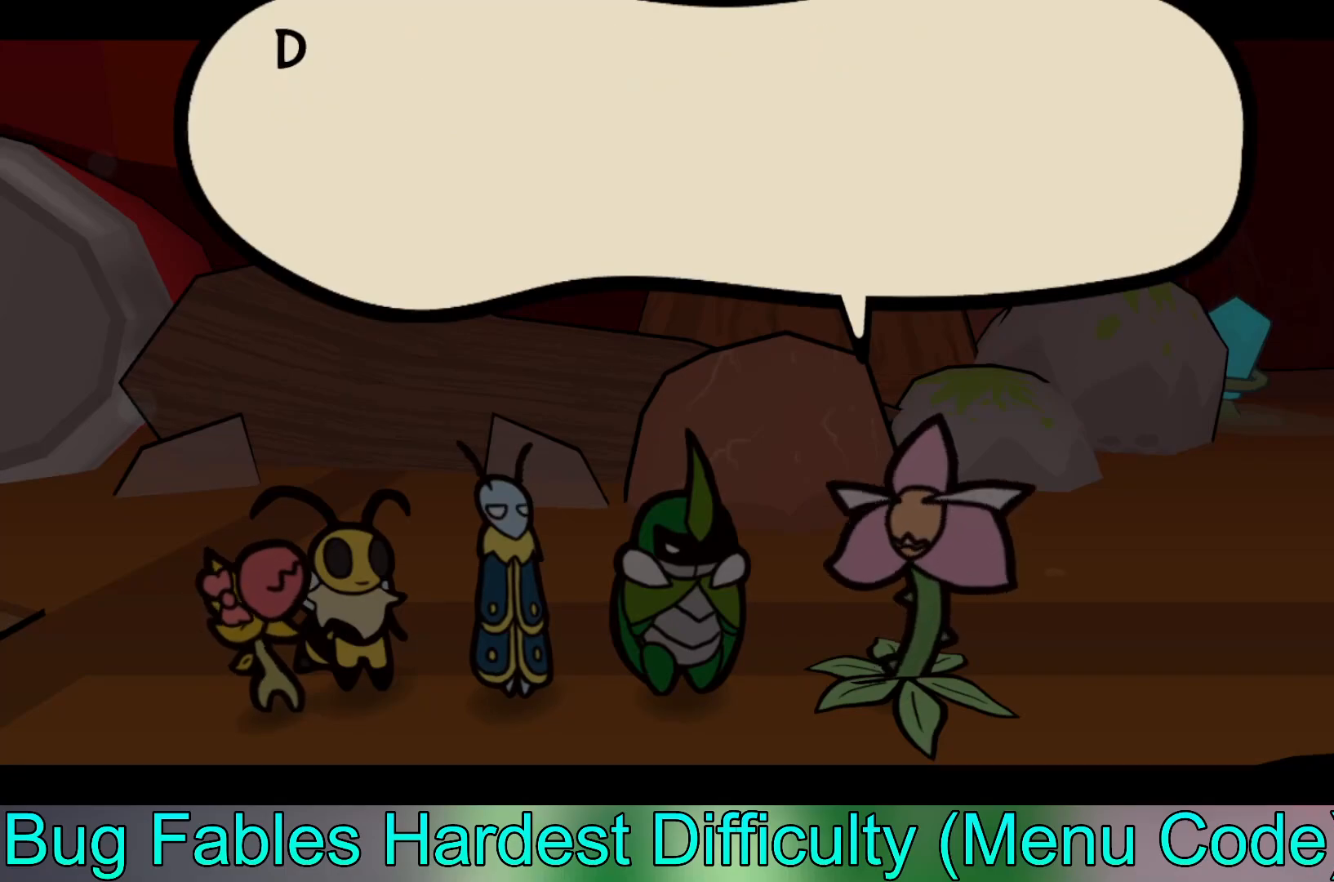
{"buttons": [], "left_stick": "center", "events": [[67, "A", "up"]]}